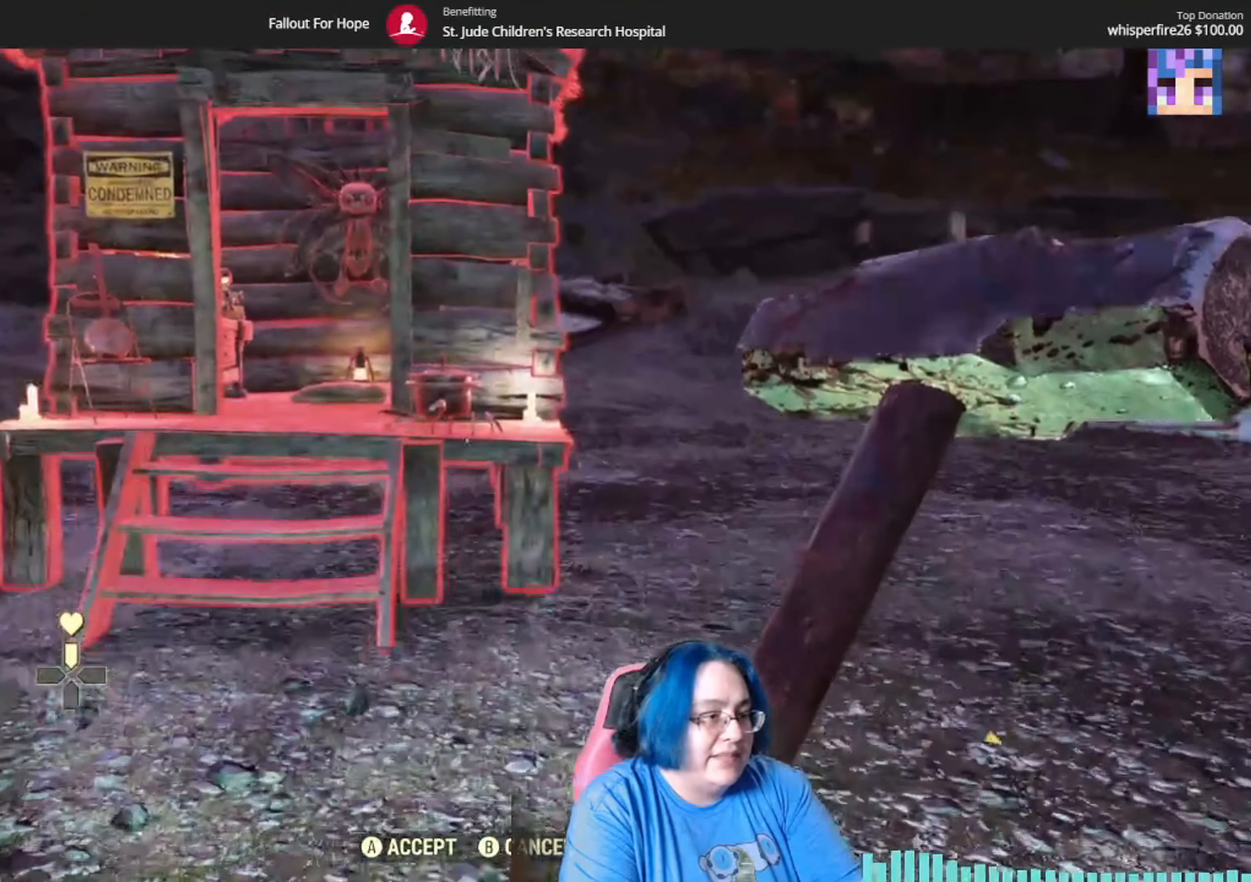
Gameplay with a controller (Xbox layout); each line is a JSON object with the inputs held at the frame after it. "events" lists button and stick changes between this image and that frame as [ms after this image, input, new state], when the widget could be followed in between.
{"buttons": [], "left_stick": "up", "right_stick": "up-right", "events": [[267, "right_stick", "up-right"]]}
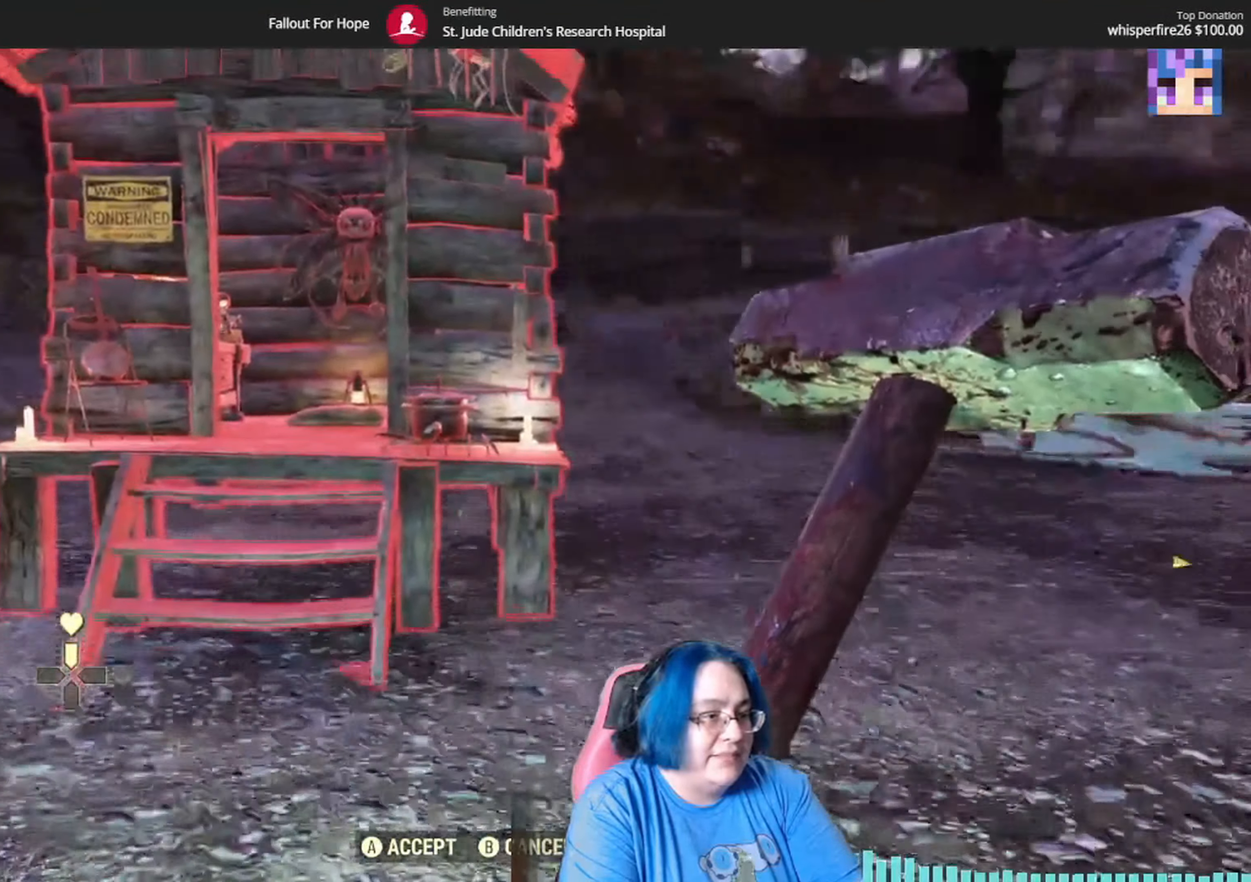
{"buttons": [], "left_stick": "up", "right_stick": "center", "events": [[33, "right_stick", "right"], [166, "right_stick", "center"]]}
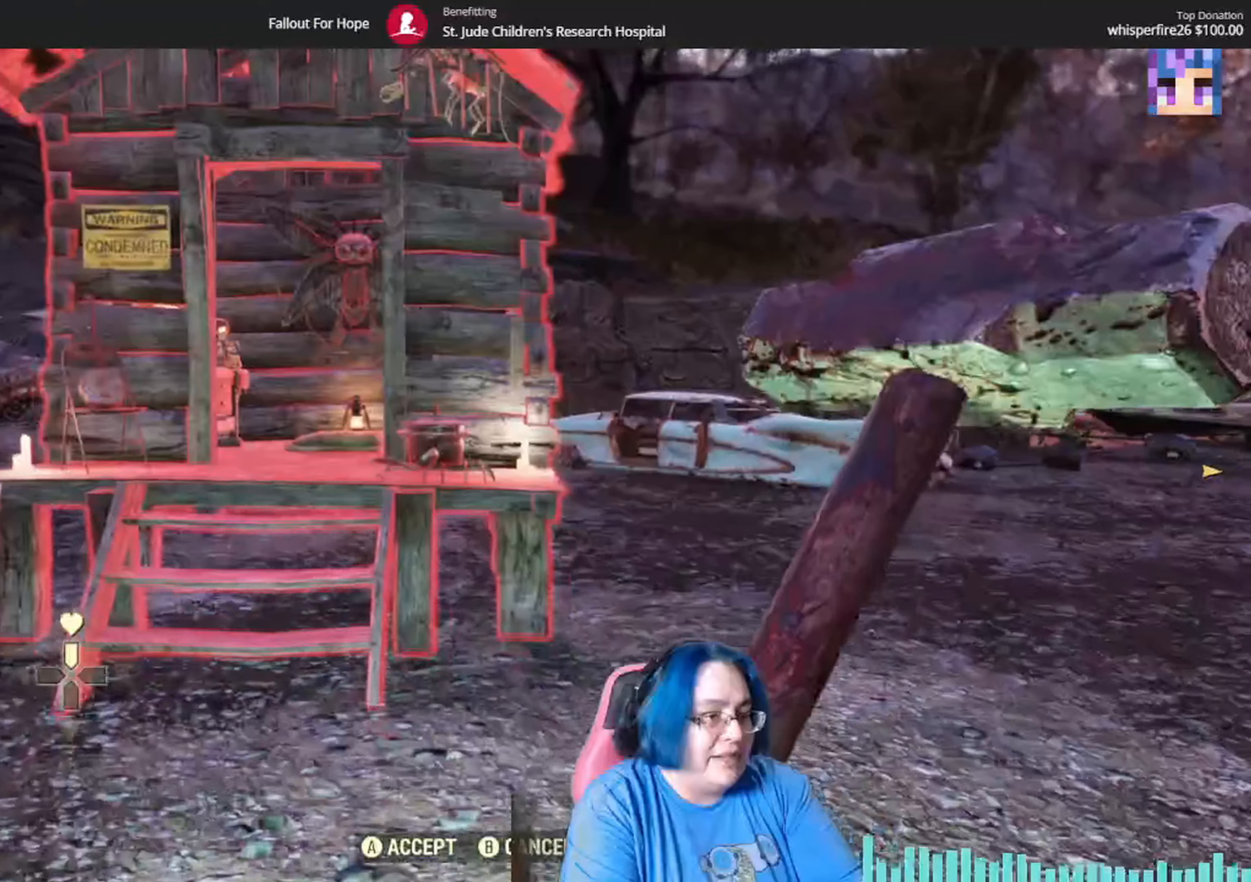
{"buttons": [], "left_stick": "up", "right_stick": "left", "events": [[101, "right_stick", "left"], [267, "left_stick", "up-right"], [501, "left_stick", "up"]]}
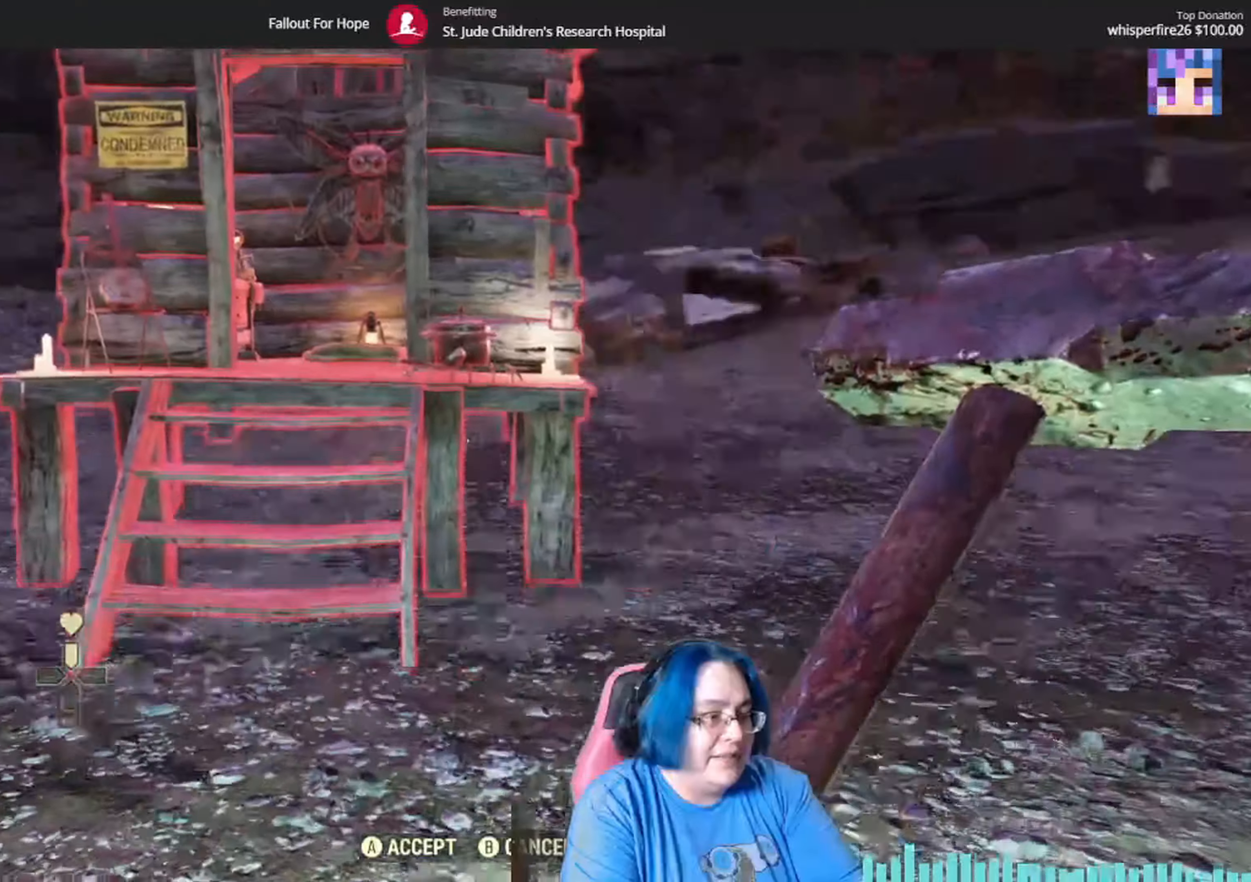
{"buttons": [], "left_stick": "up-right", "right_stick": "up-left", "events": [[67, "right_stick", "up-left"], [500, "left_stick", "up-right"]]}